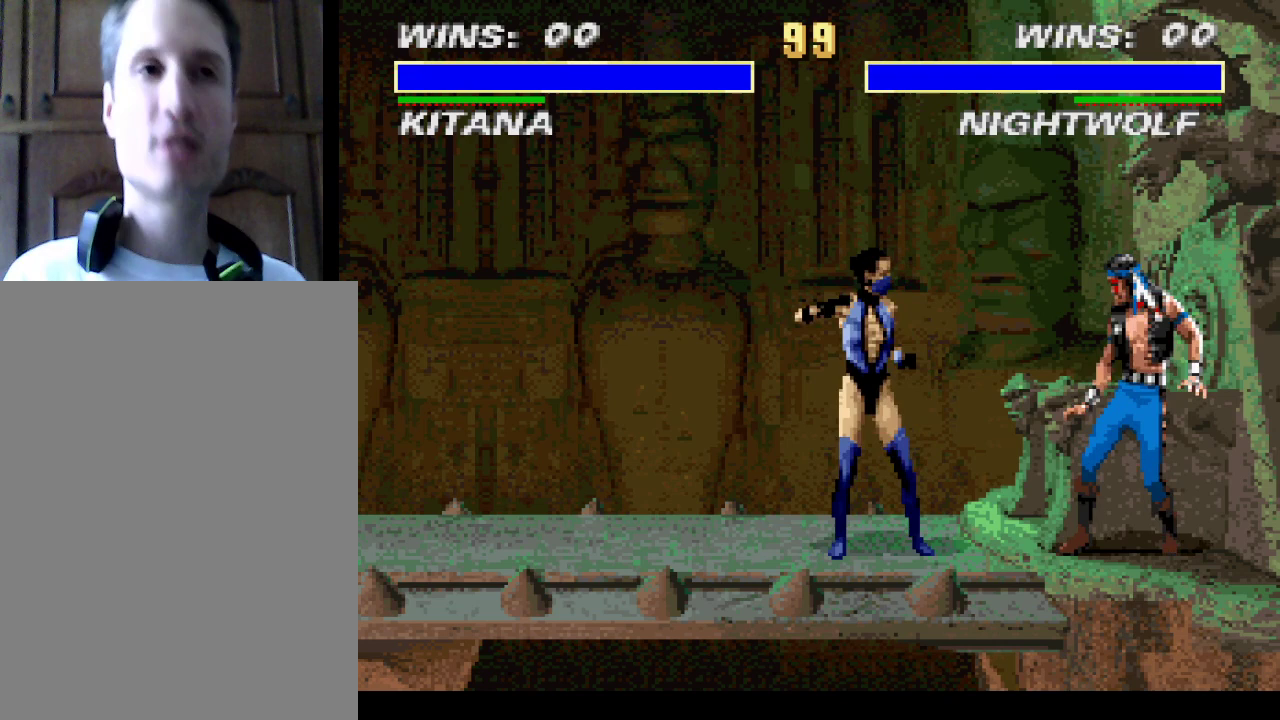
Gameplay with a controller (PlayStation layout); each line is a JSON object with the inputs held at the frame after it. "events" lists button and stick changes between this image and that frame as [ms after this image, input, new state], when the widget could be followed in between. Not read: L3 R3 left_stick right_stick.
{"buttons": ["DPAD_LEFT"], "events": [[200, "DPAD_LEFT", "down"]]}
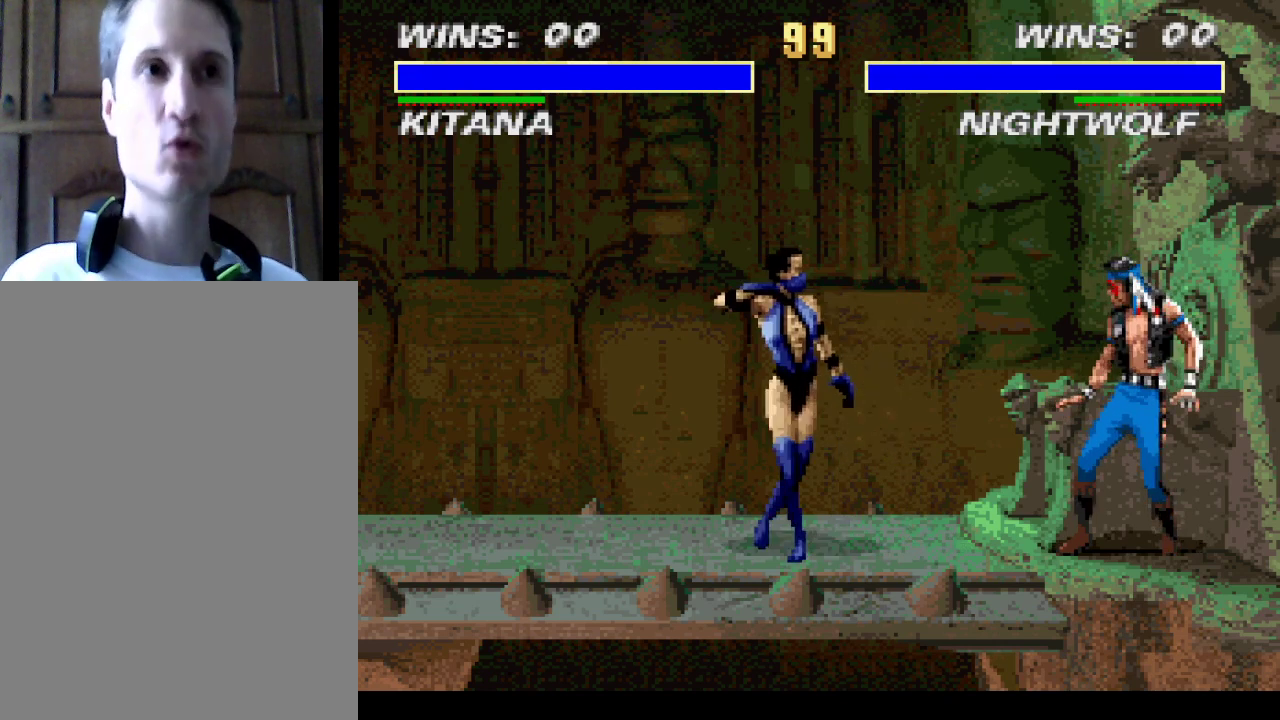
{"buttons": [], "events": [[333, "DPAD_LEFT", "up"]]}
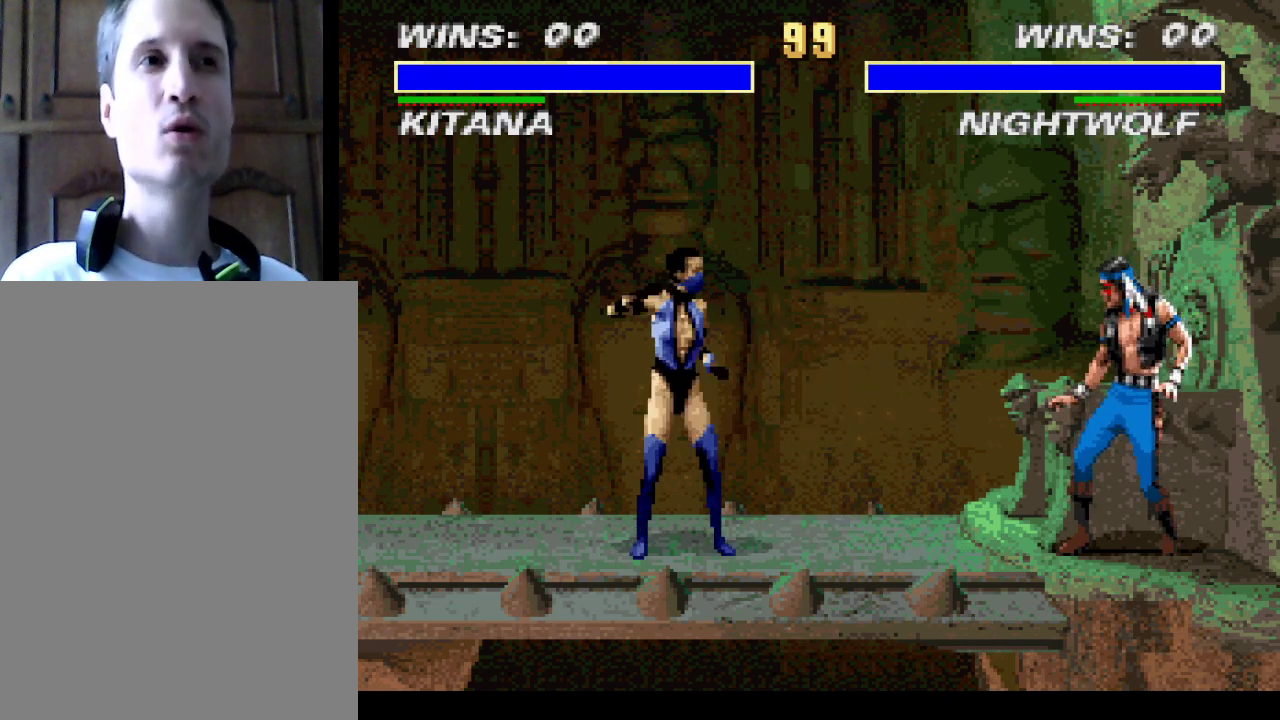
{"buttons": ["DPAD_RIGHT"], "events": [[500, "DPAD_RIGHT", "down"]]}
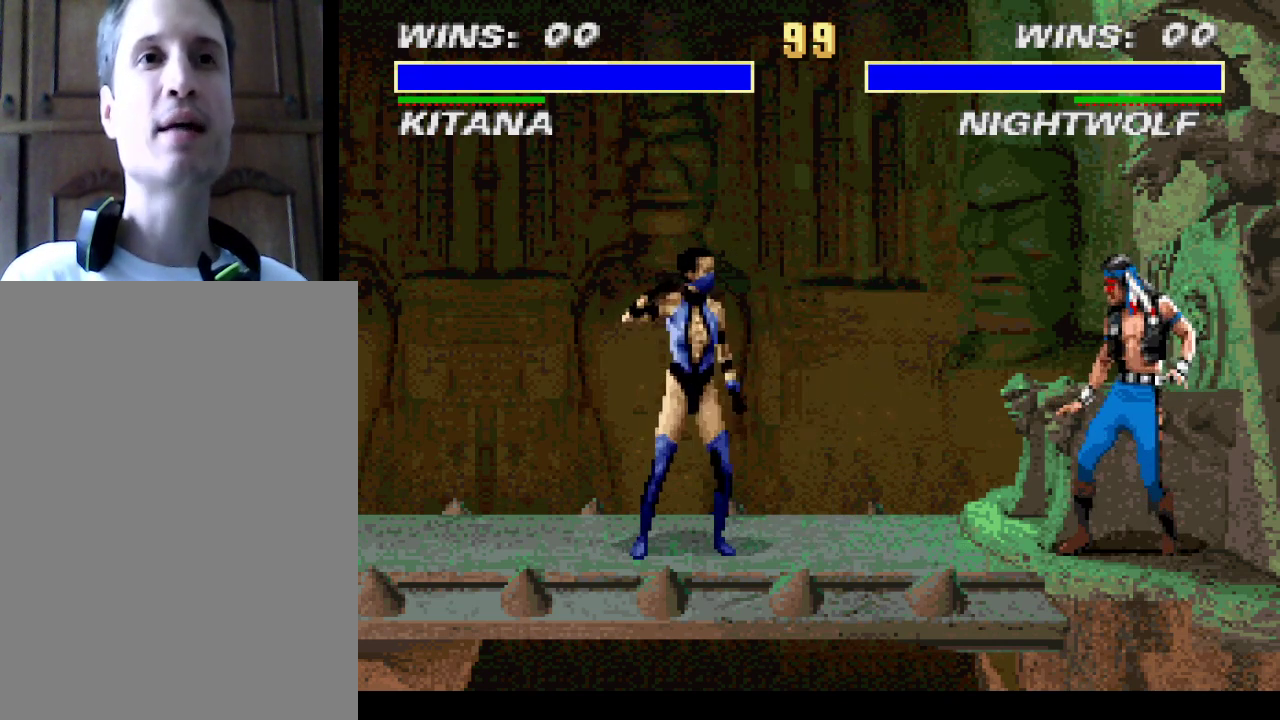
{"buttons": ["DPAD_LEFT"], "events": [[167, "DPAD_RIGHT", "up"], [400, "DPAD_LEFT", "down"]]}
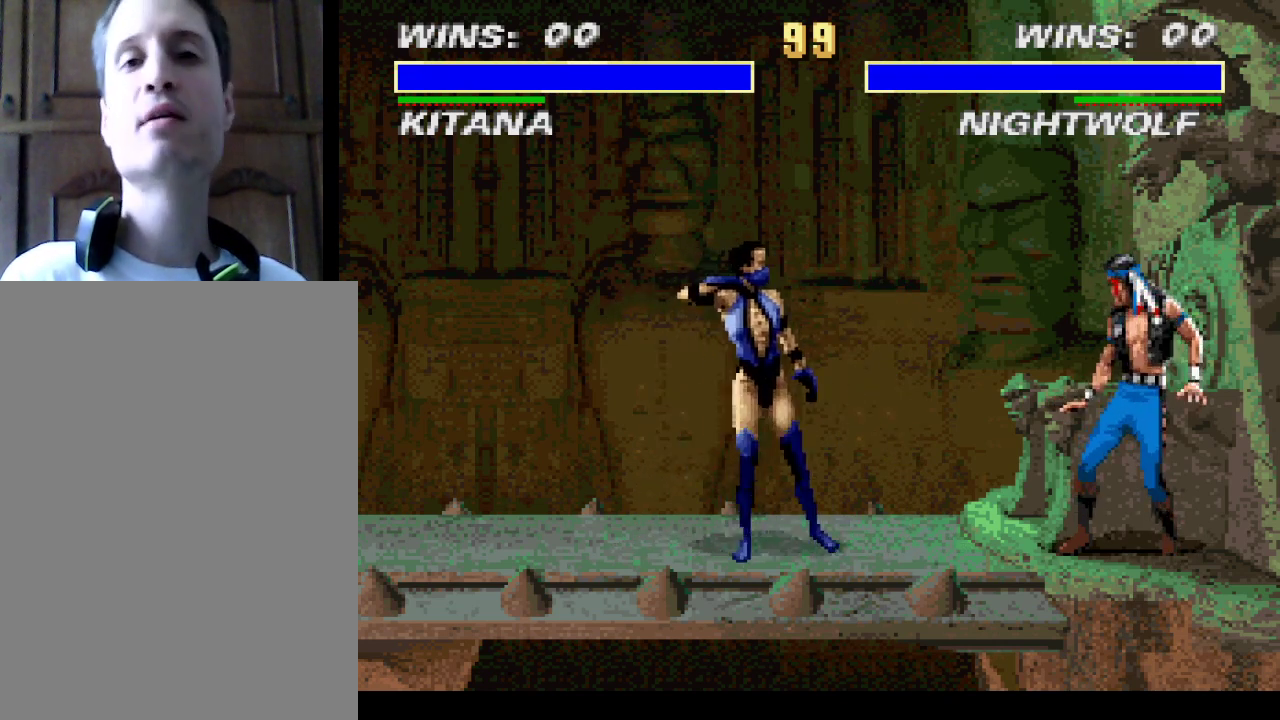
{"buttons": [], "events": [[200, "DPAD_LEFT", "up"]]}